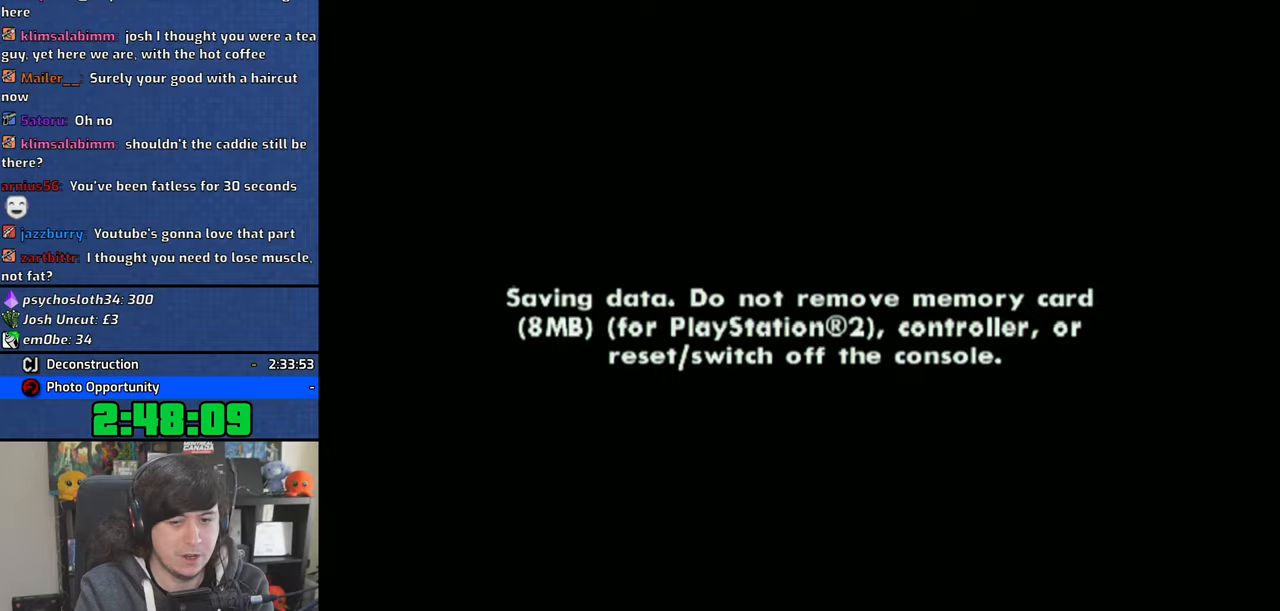
Gameplay with a controller (PlayStation layout); each line is a JSON object with the inputs held at the frame after it. "events" lists button and stick changes between this image and that frame as [ms after this image, input, new state], when the widget could be followed in between.
{"buttons": [], "left_stick": "center", "right_stick": "center", "events": []}
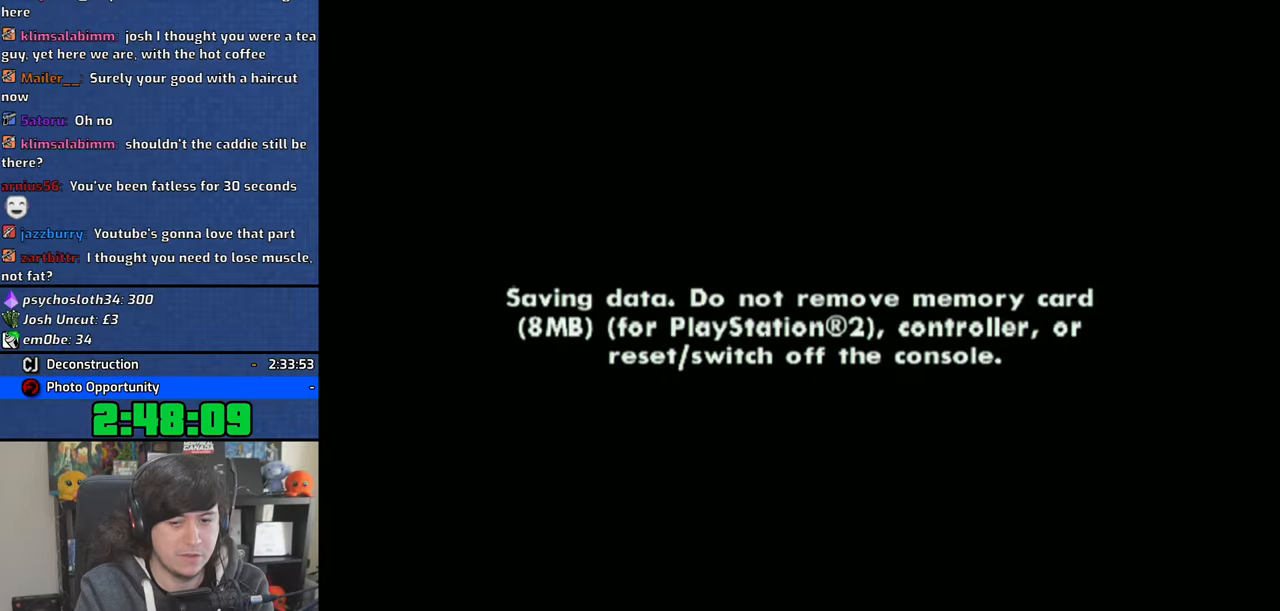
{"buttons": [], "left_stick": "center", "right_stick": "center", "events": [[100, "CROSS", "down"], [200, "CROSS", "up"]]}
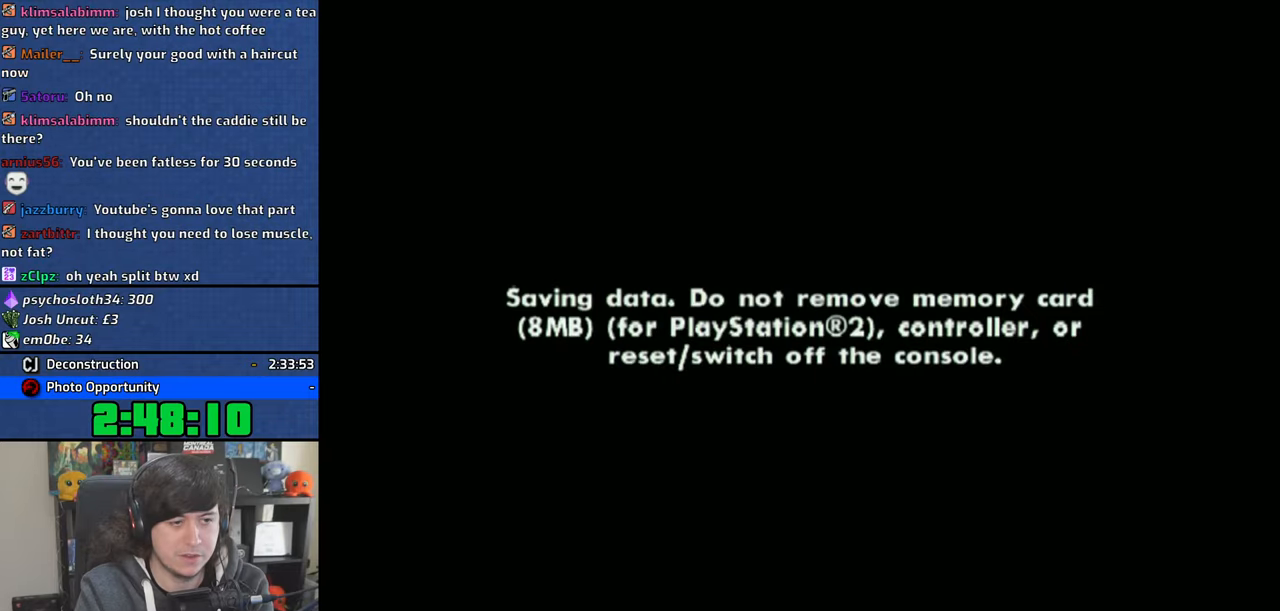
{"buttons": ["CROSS"], "left_stick": "center", "right_stick": "center", "events": [[483, "CROSS", "down"]]}
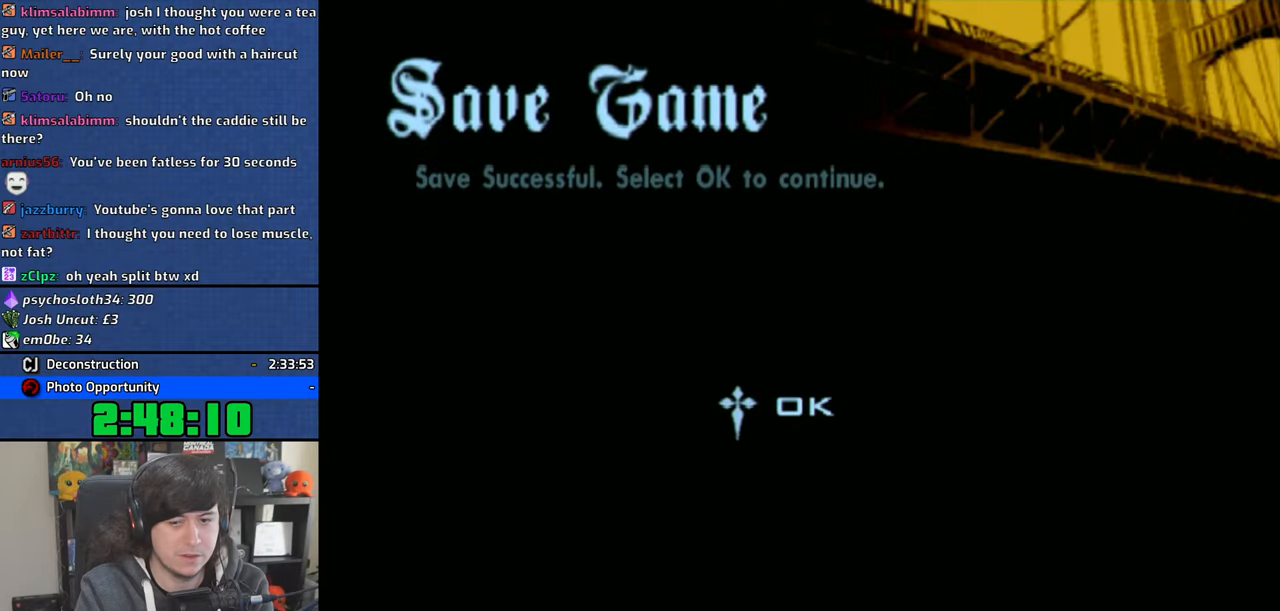
{"buttons": [], "left_stick": "center", "right_stick": "center", "events": [[83, "CROSS", "up"]]}
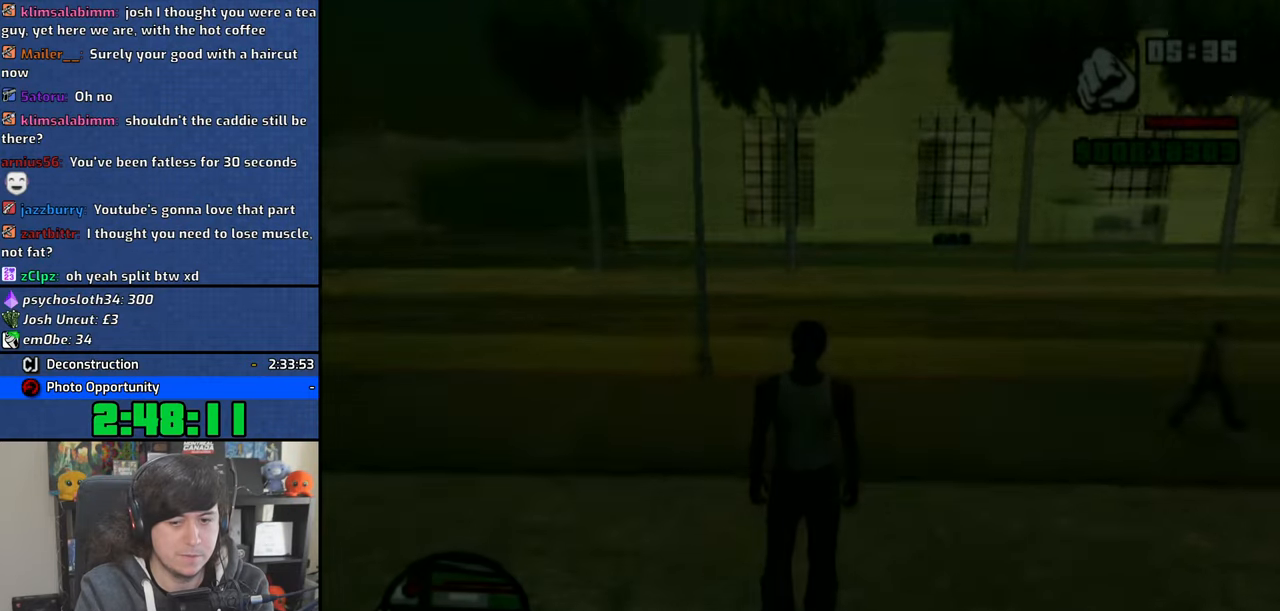
{"buttons": [], "left_stick": "right", "right_stick": "right", "events": [[50, "right_stick", "right"], [133, "left_stick", "right"]]}
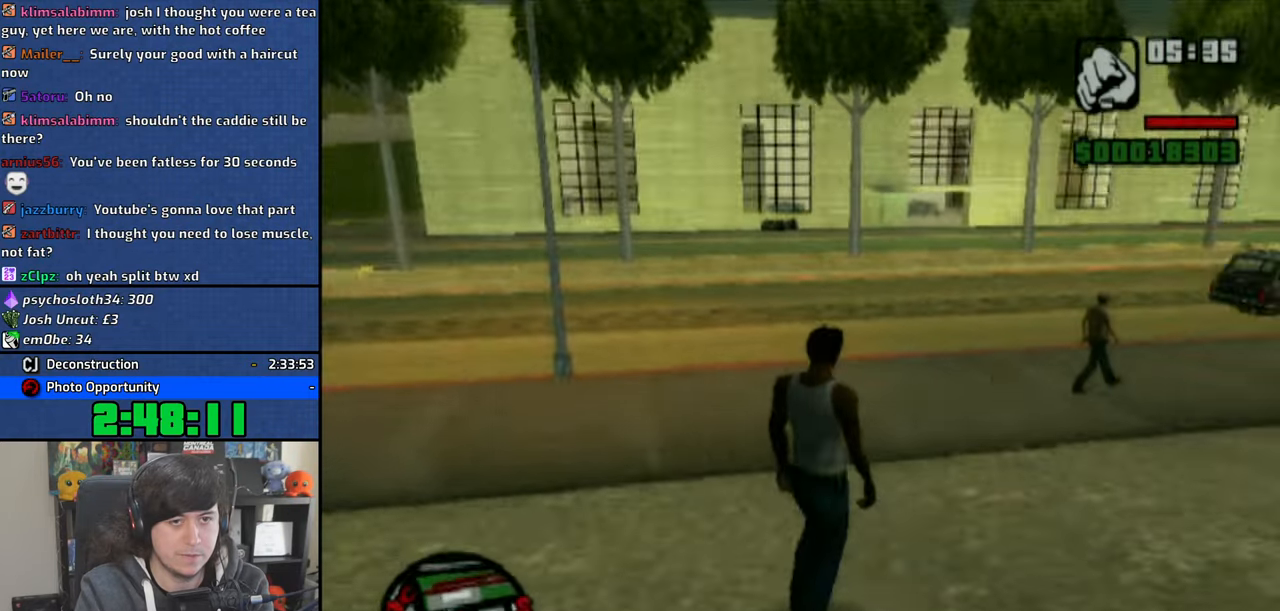
{"buttons": ["CROSS"], "left_stick": "up", "right_stick": "center", "events": [[183, "left_stick", "up-right"], [316, "left_stick", "up"], [366, "right_stick", "center"], [450, "CROSS", "down"]]}
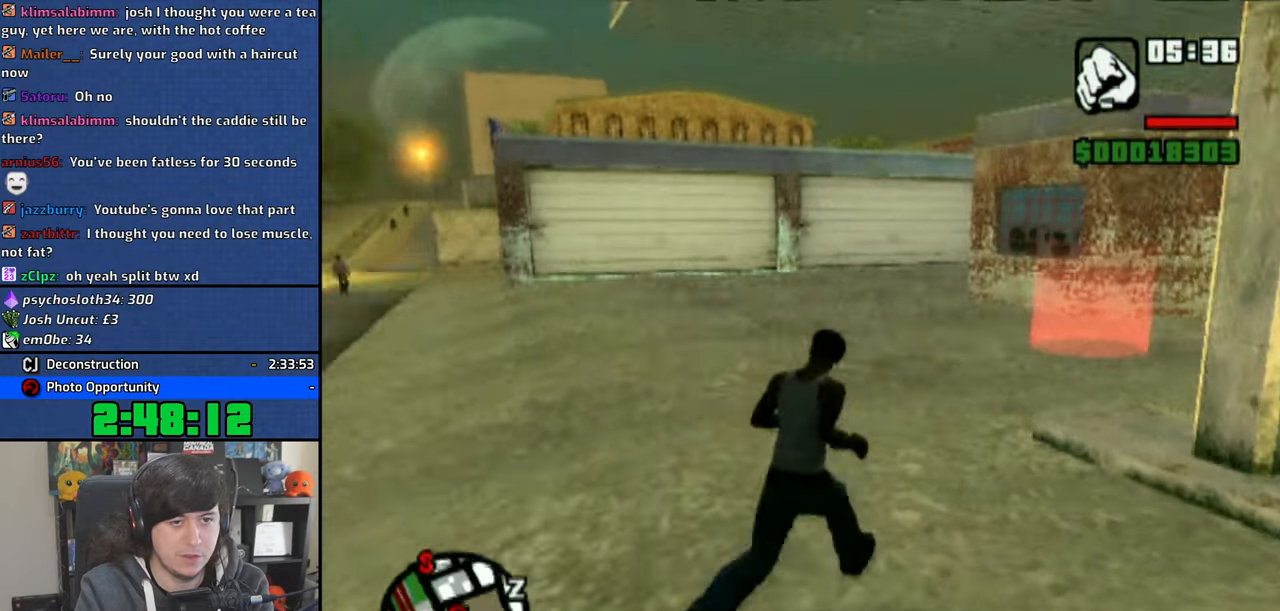
{"buttons": [], "left_stick": "right", "right_stick": "center", "events": [[50, "CROSS", "up"], [116, "left_stick", "up-right"], [133, "CROSS", "down"], [183, "CROSS", "up"], [216, "left_stick", "right"]]}
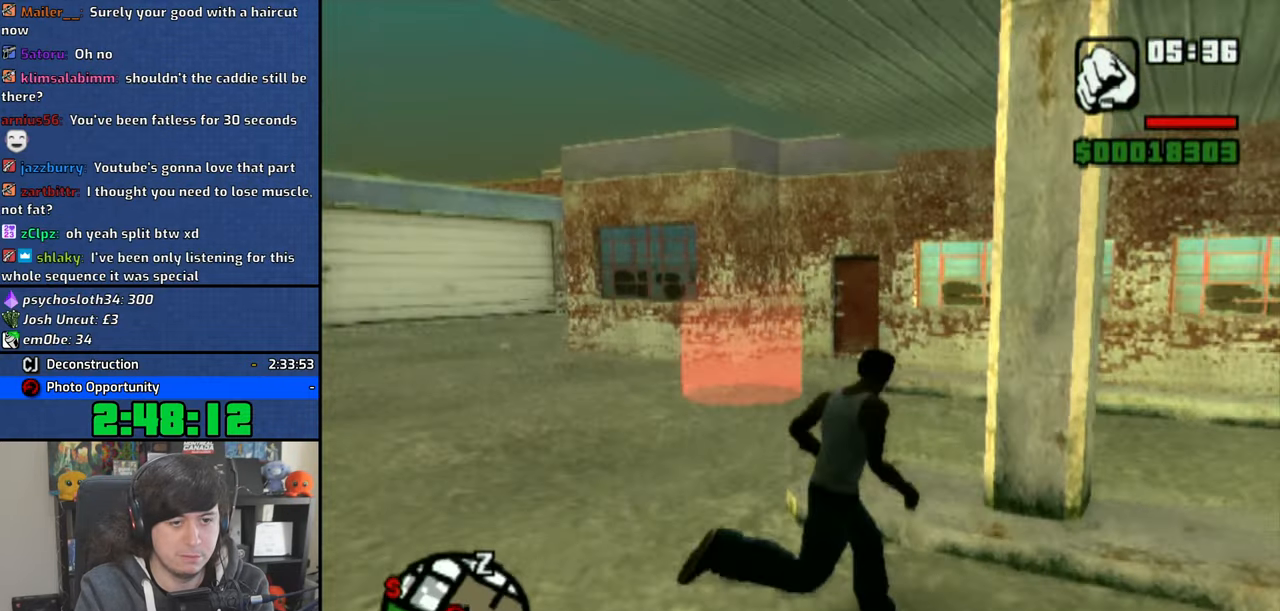
{"buttons": [], "left_stick": "center", "right_stick": "center", "events": [[50, "left_stick", "up"], [283, "left_stick", "center"]]}
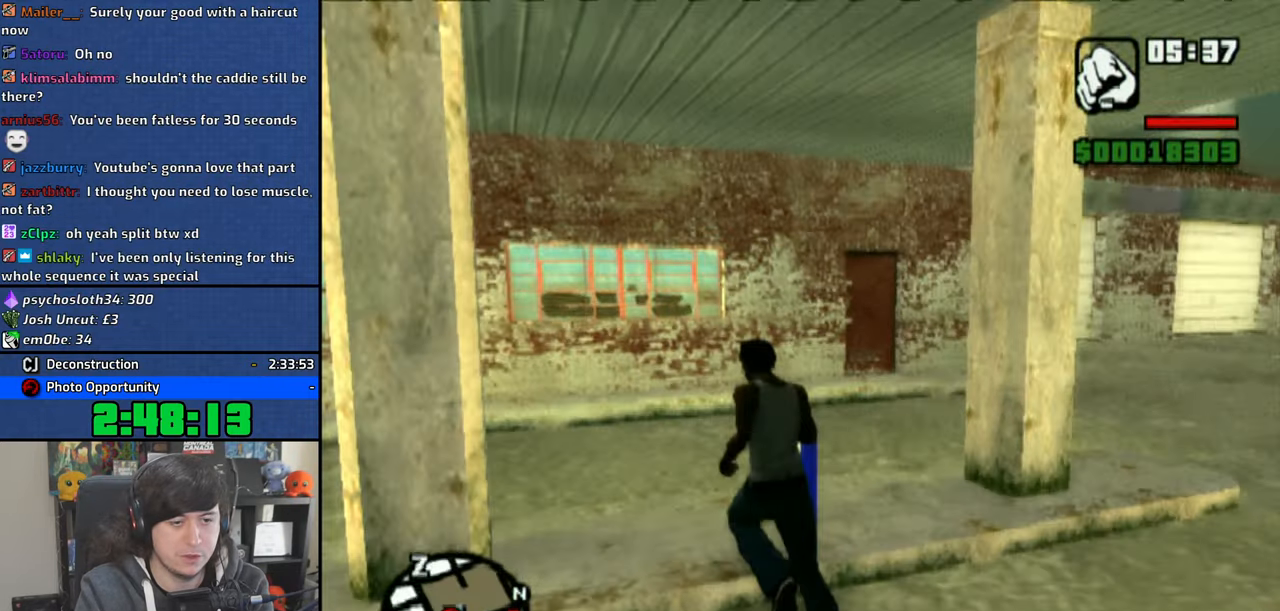
{"buttons": [], "left_stick": "center", "right_stick": "center", "events": []}
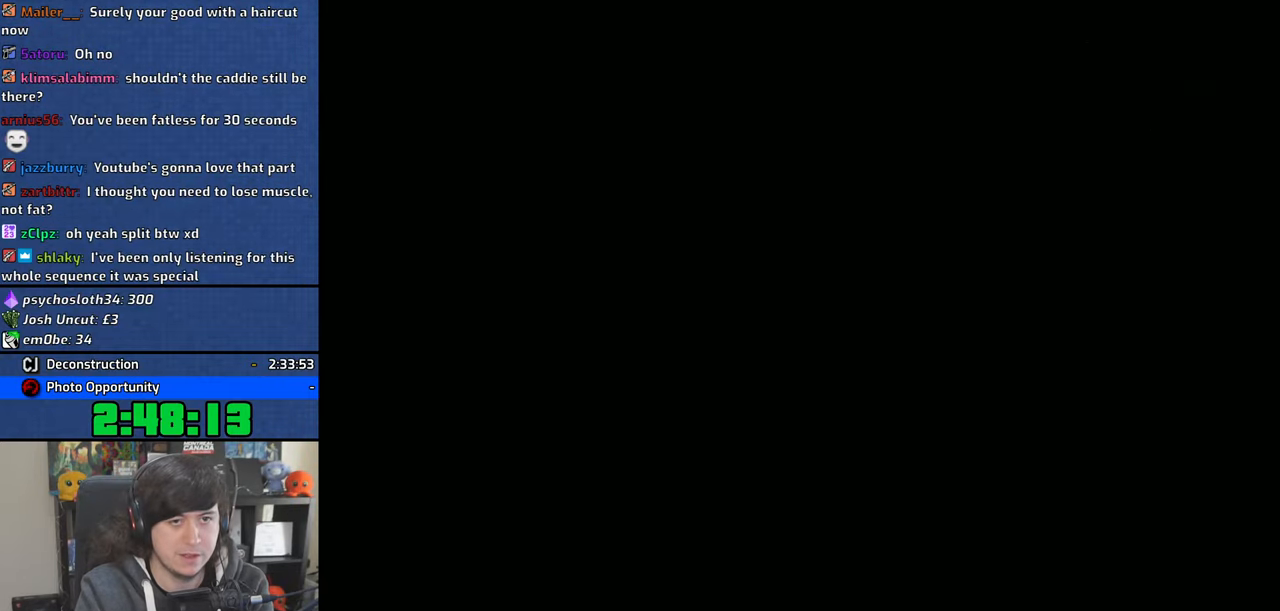
{"buttons": [], "left_stick": "center", "right_stick": "center", "events": [[250, "CROSS", "down"], [350, "CROSS", "up"]]}
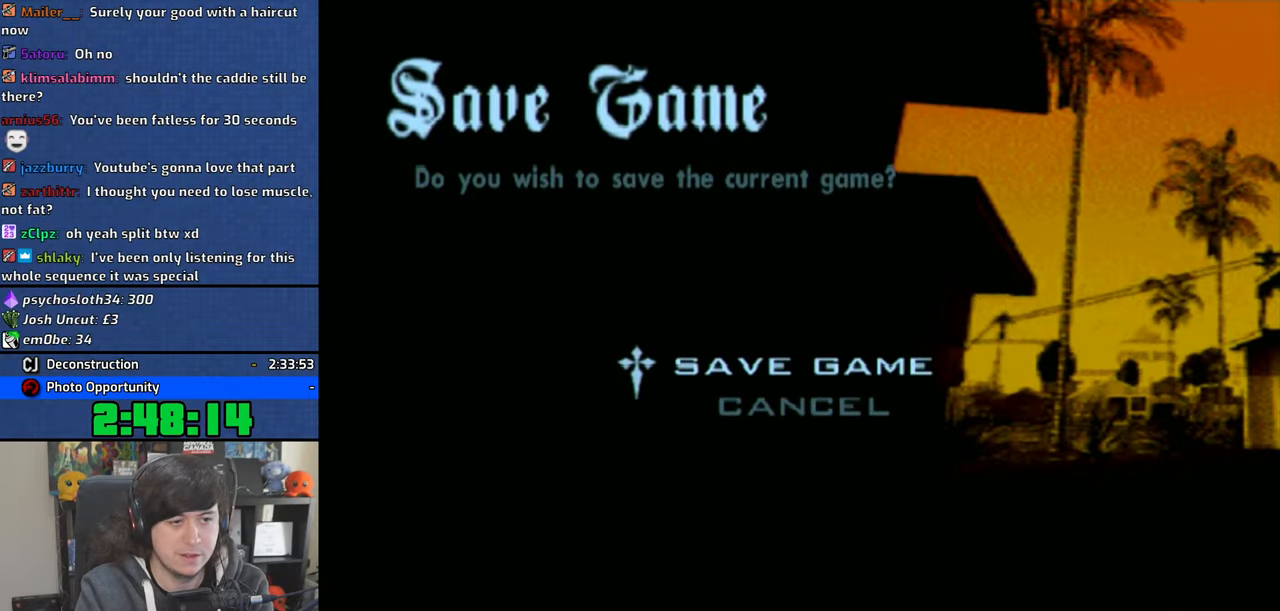
{"buttons": [], "left_stick": "center", "right_stick": "center", "events": [[183, "DPAD_DOWN", "down"], [283, "DPAD_DOWN", "up"], [383, "CROSS", "down"], [500, "CROSS", "up"]]}
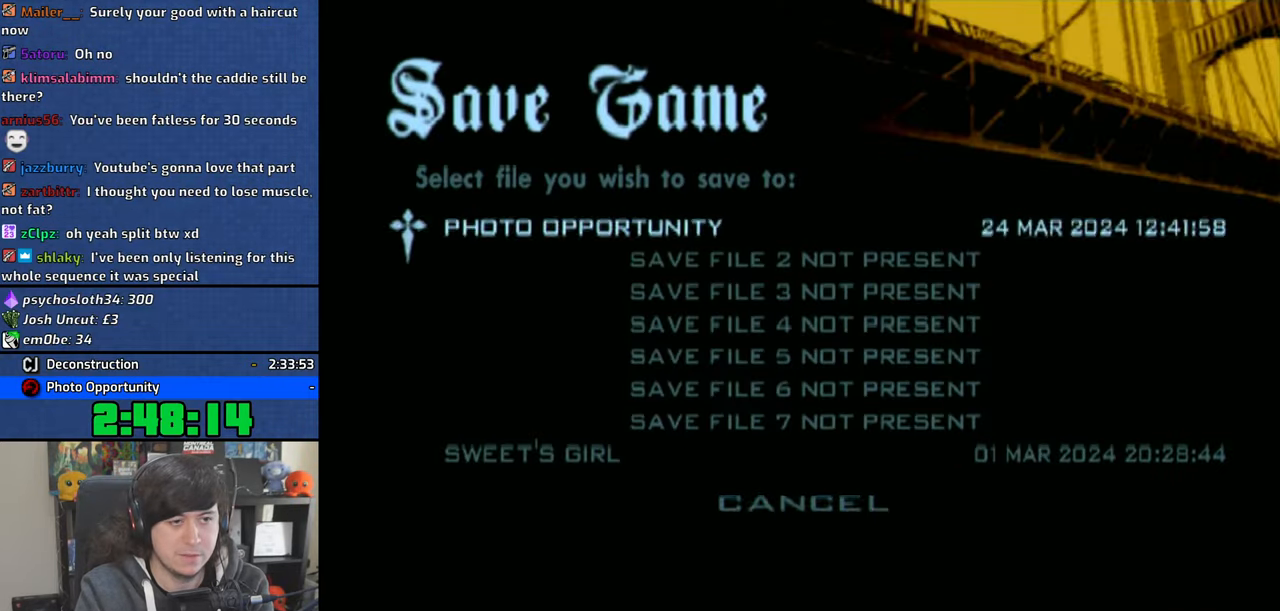
{"buttons": [], "left_stick": "center", "right_stick": "center", "events": [[166, "DPAD_DOWN", "down"], [266, "CROSS", "down"], [283, "DPAD_DOWN", "up"], [383, "CROSS", "up"]]}
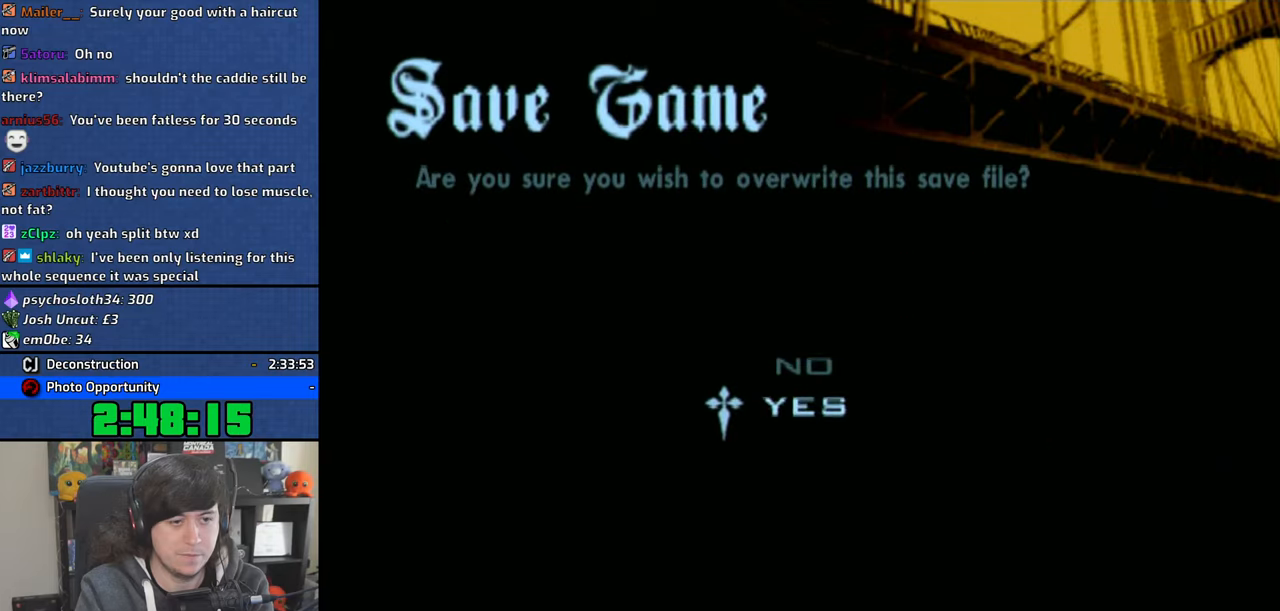
{"buttons": [], "left_stick": "center", "right_stick": "center", "events": [[116, "DPAD_DOWN", "down"], [216, "DPAD_DOWN", "up"]]}
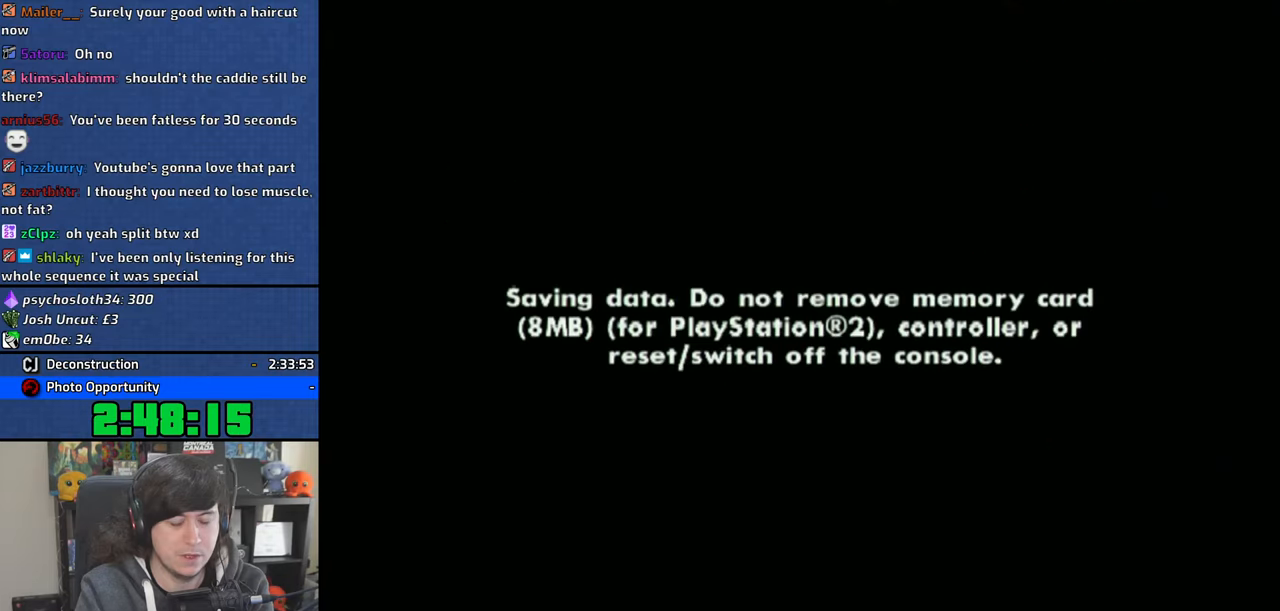
{"buttons": [], "left_stick": "center", "right_stick": "center", "events": []}
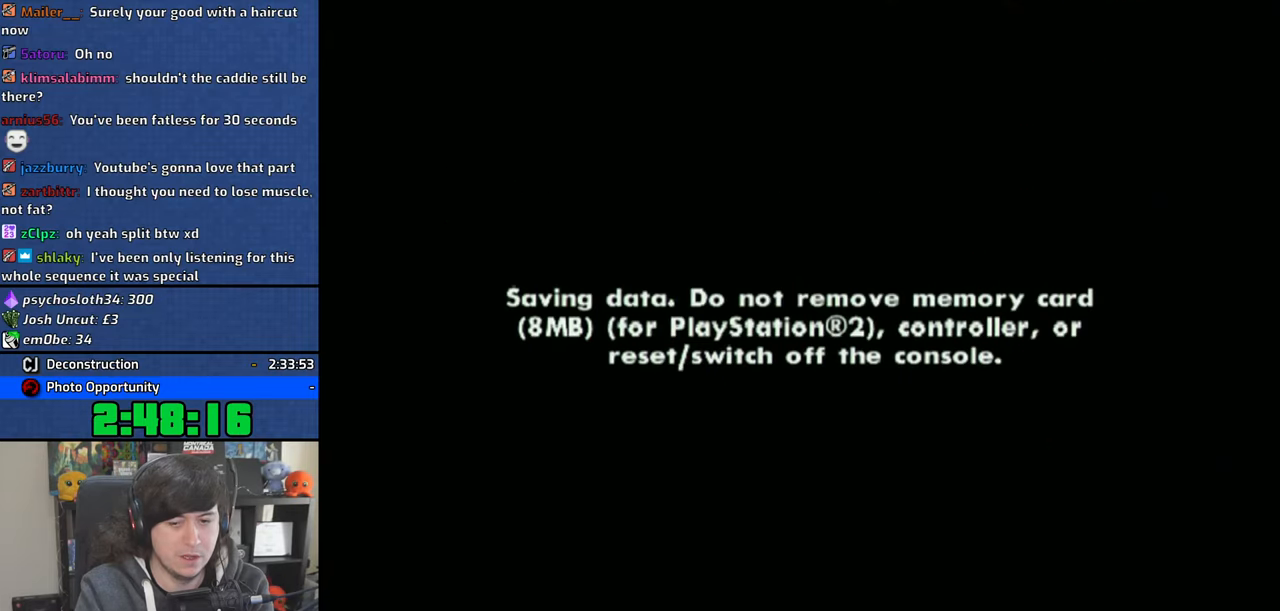
{"buttons": [], "left_stick": "center", "right_stick": "center", "events": []}
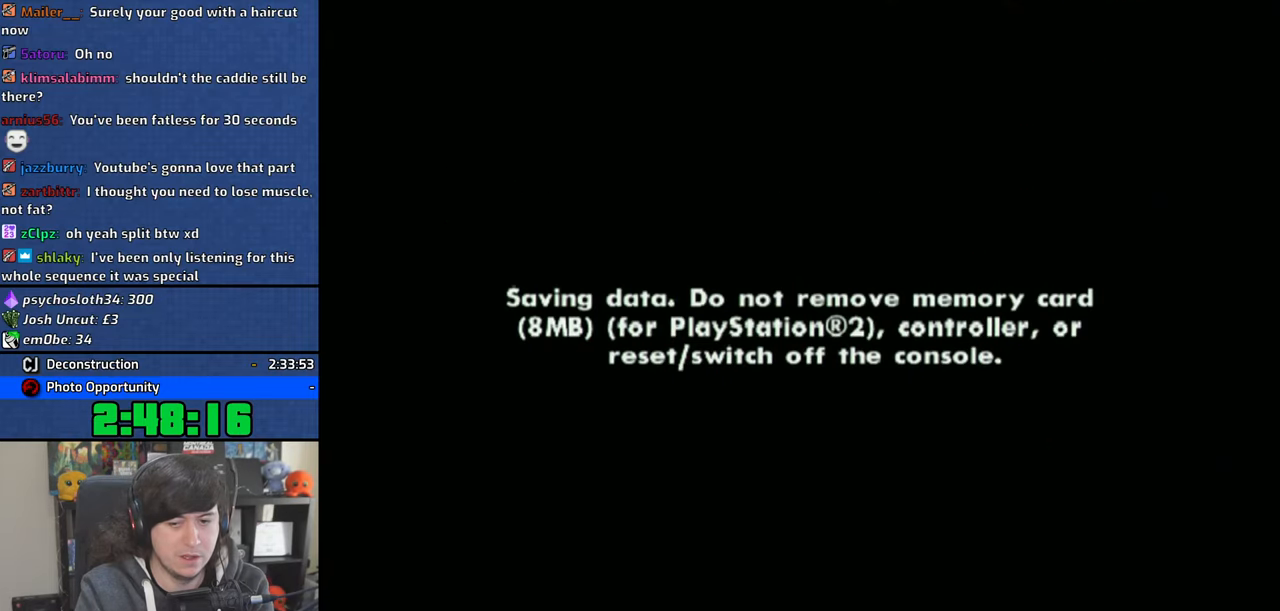
{"buttons": [], "left_stick": "center", "right_stick": "center", "events": []}
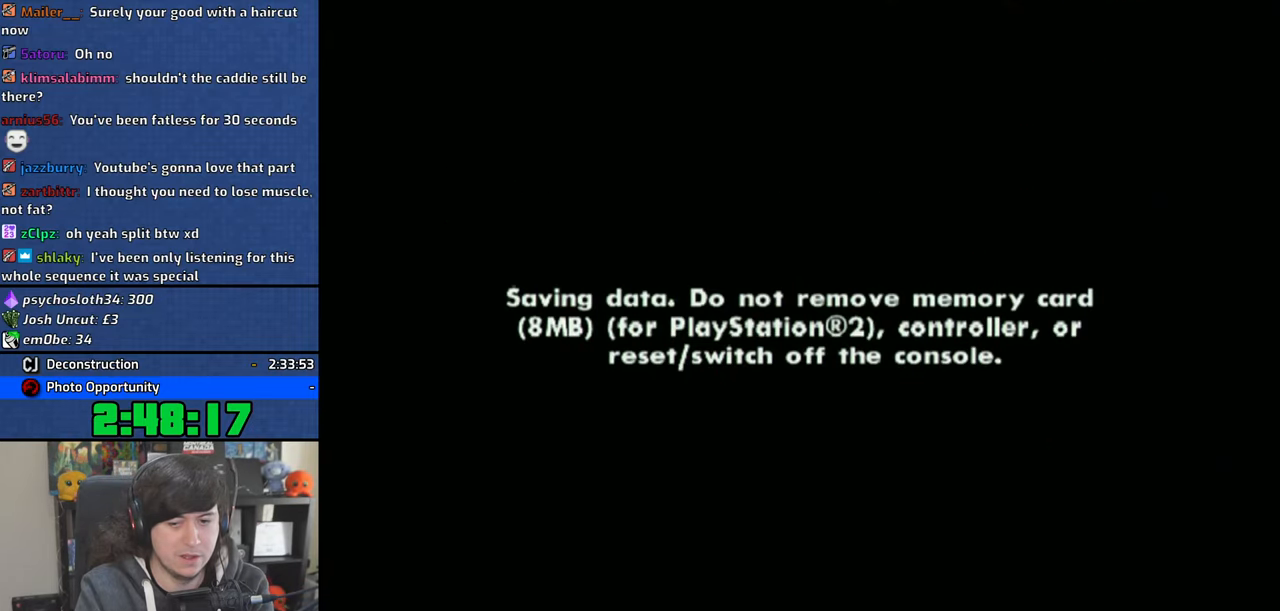
{"buttons": [], "left_stick": "center", "right_stick": "center", "events": []}
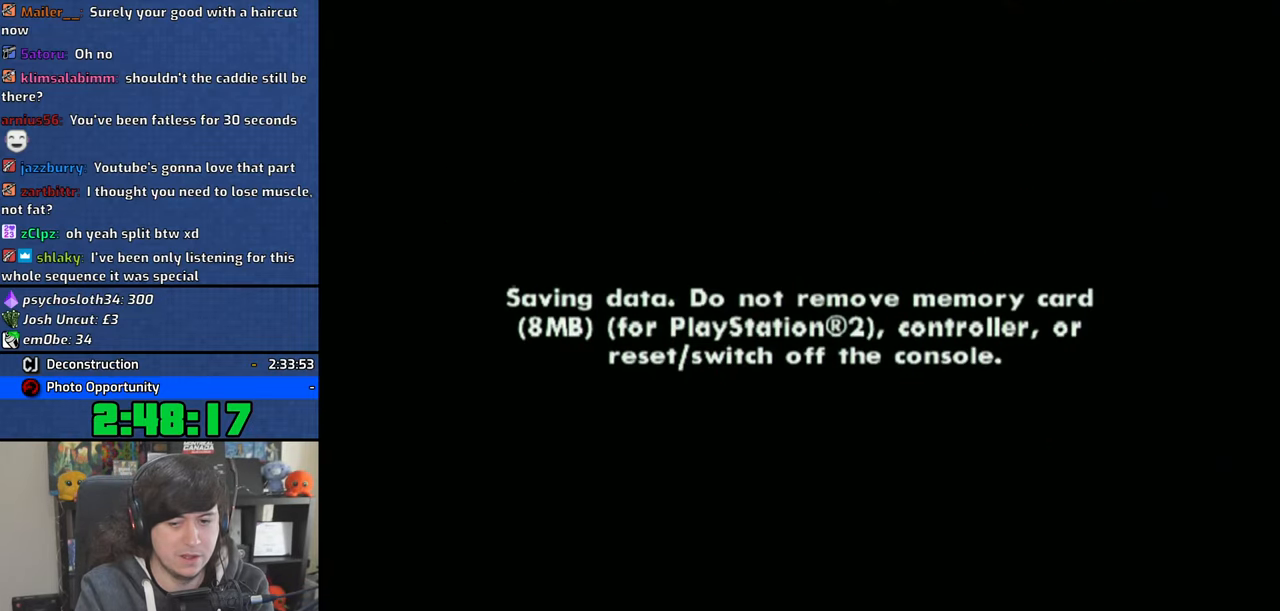
{"buttons": [], "left_stick": "center", "right_stick": "center", "events": [[416, "CROSS", "down"], [500, "CROSS", "up"]]}
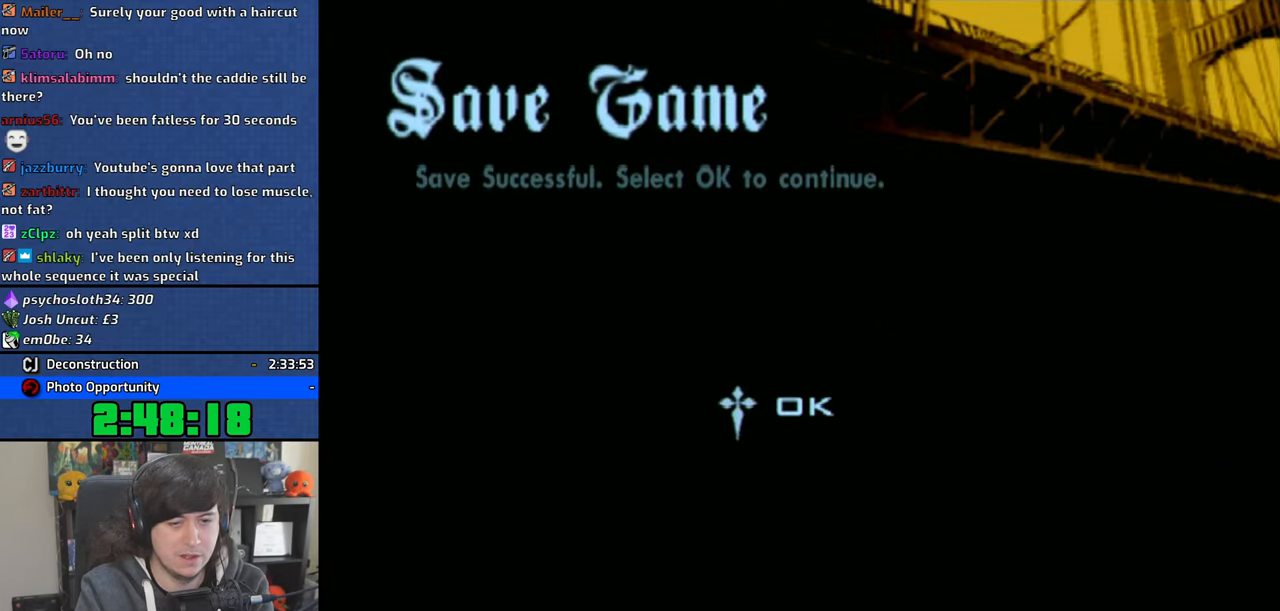
{"buttons": [], "left_stick": "up-right", "right_stick": "center", "events": [[333, "left_stick", "up-right"]]}
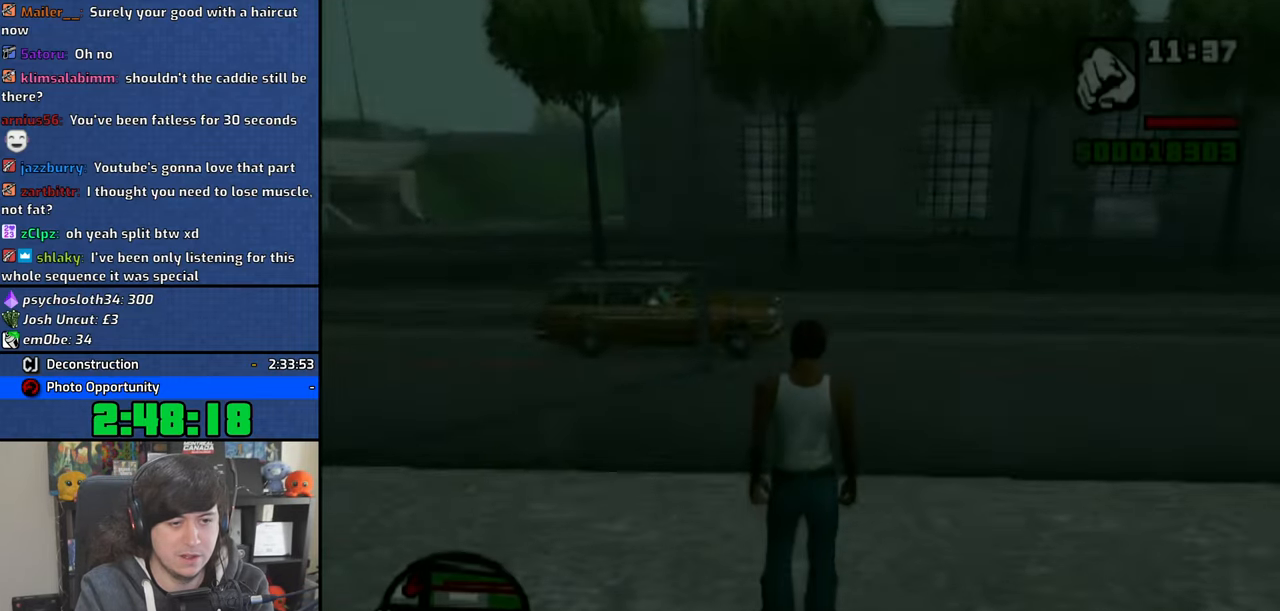
{"buttons": [], "left_stick": "up-right", "right_stick": "center", "events": [[216, "CROSS", "down"], [300, "CROSS", "up"], [350, "CROSS", "down"], [466, "CROSS", "up"]]}
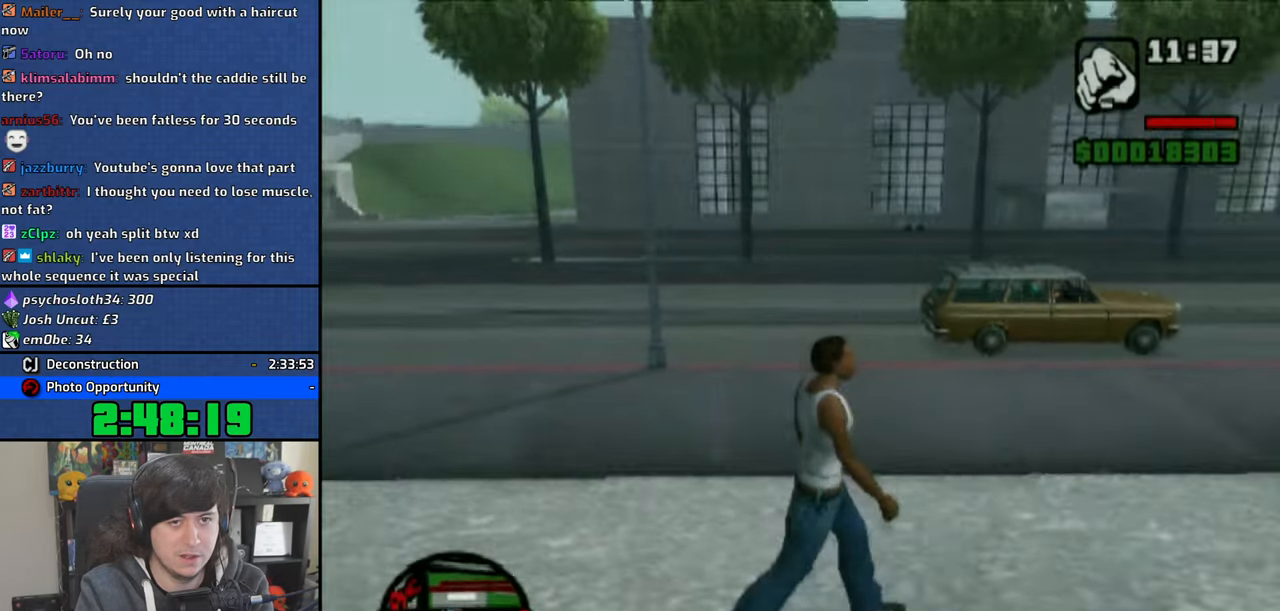
{"buttons": [], "left_stick": "up", "right_stick": "center", "events": [[33, "CROSS", "down"], [133, "CROSS", "up"], [200, "CROSS", "down"], [300, "CROSS", "up"], [383, "CROSS", "down"], [450, "left_stick", "up"], [466, "CROSS", "up"]]}
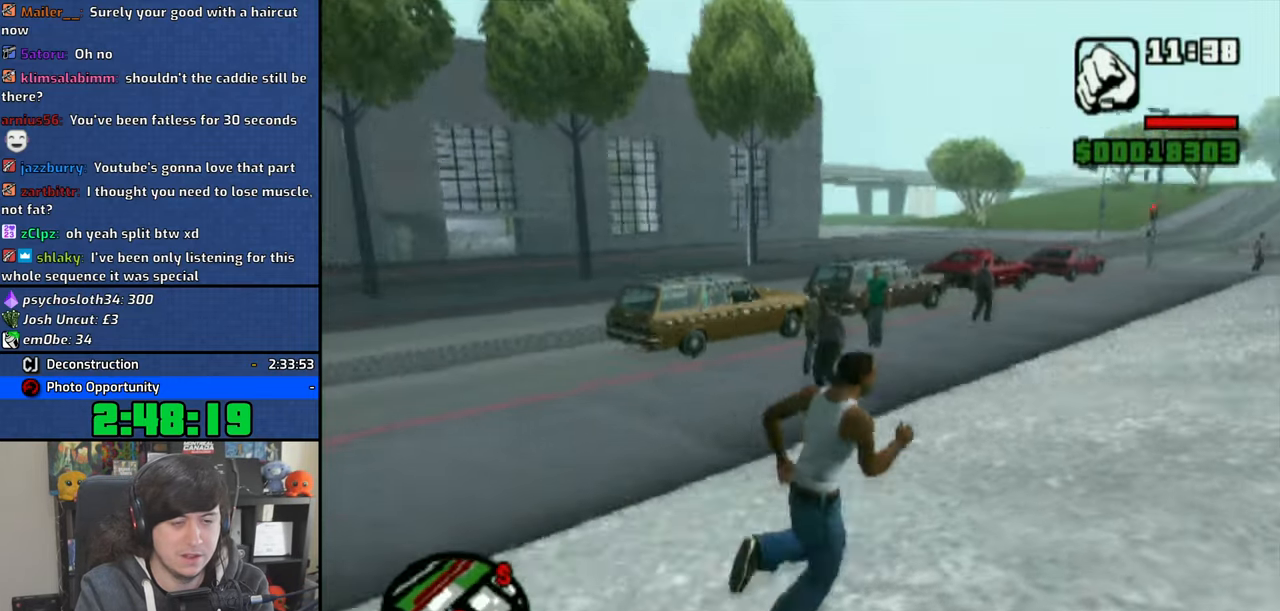
{"buttons": [], "left_stick": "up-right", "right_stick": "center", "events": [[33, "CROSS", "down"], [150, "CROSS", "up"], [216, "CROSS", "down"], [316, "CROSS", "up"], [366, "left_stick", "up-right"], [383, "CROSS", "down"], [500, "CROSS", "up"]]}
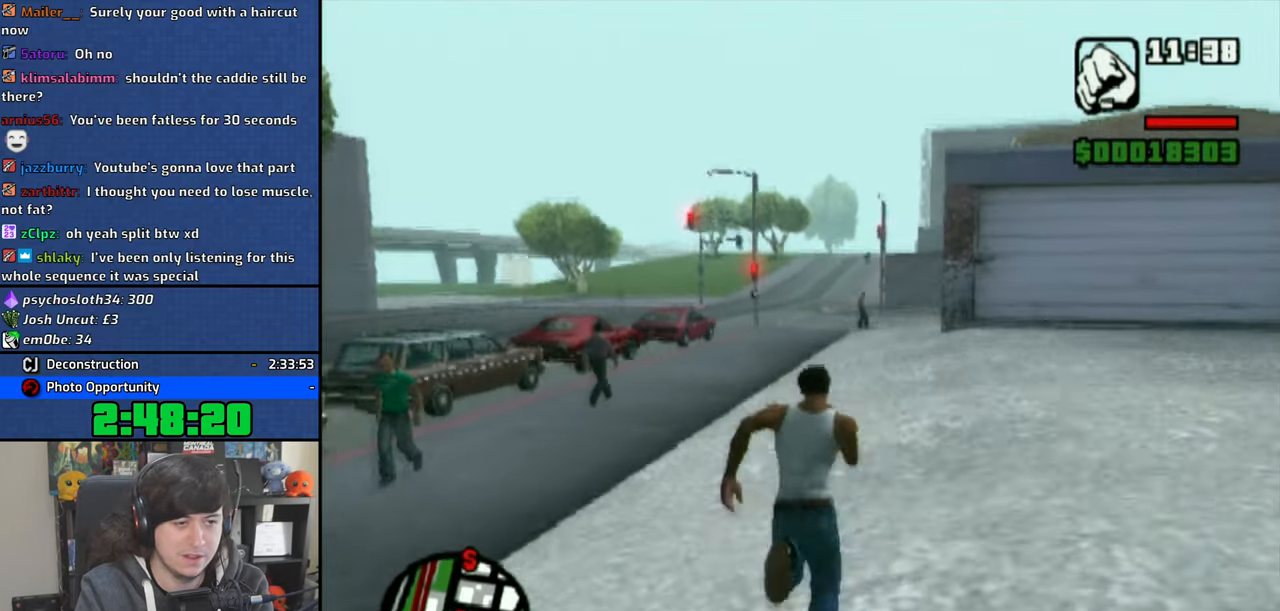
{"buttons": ["CROSS"], "left_stick": "up", "right_stick": "center", "events": [[66, "CROSS", "down"], [100, "left_stick", "up"], [183, "CROSS", "up"], [250, "CROSS", "down"], [350, "CROSS", "up"], [433, "CROSS", "down"]]}
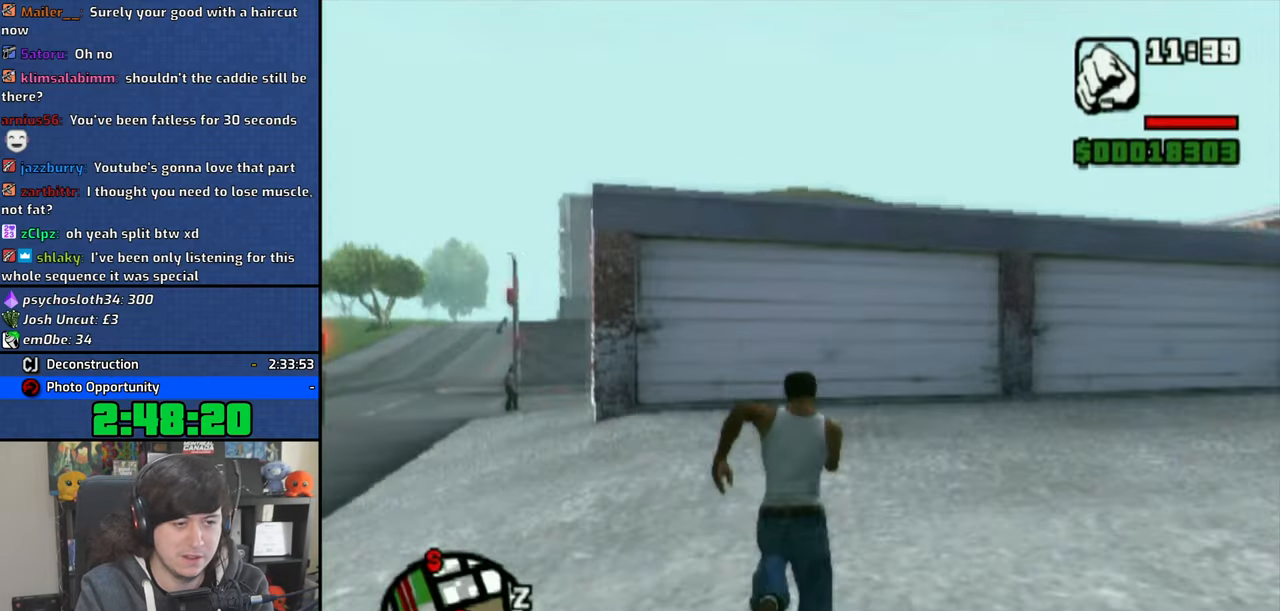
{"buttons": ["L1"], "left_stick": "up", "right_stick": "center", "events": [[16, "CROSS", "up"], [116, "CROSS", "down"], [200, "CROSS", "up"], [266, "CROSS", "down"], [366, "CROSS", "up"], [433, "L1", "down"]]}
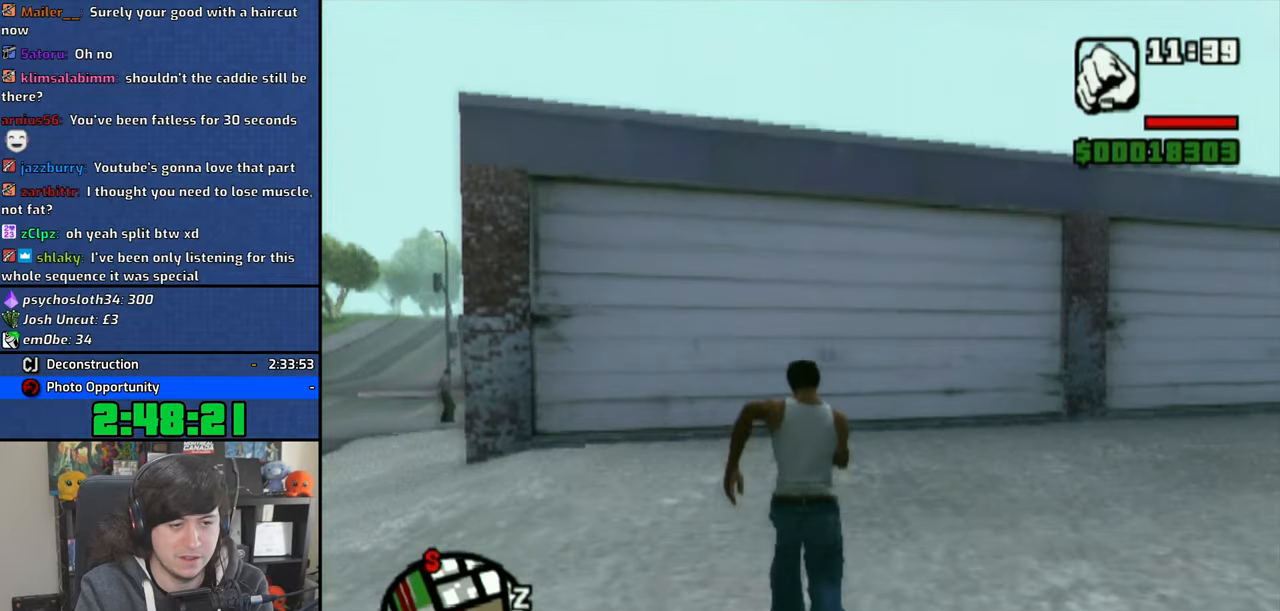
{"buttons": ["L1"], "left_stick": "right", "right_stick": "center", "events": [[416, "left_stick", "right"]]}
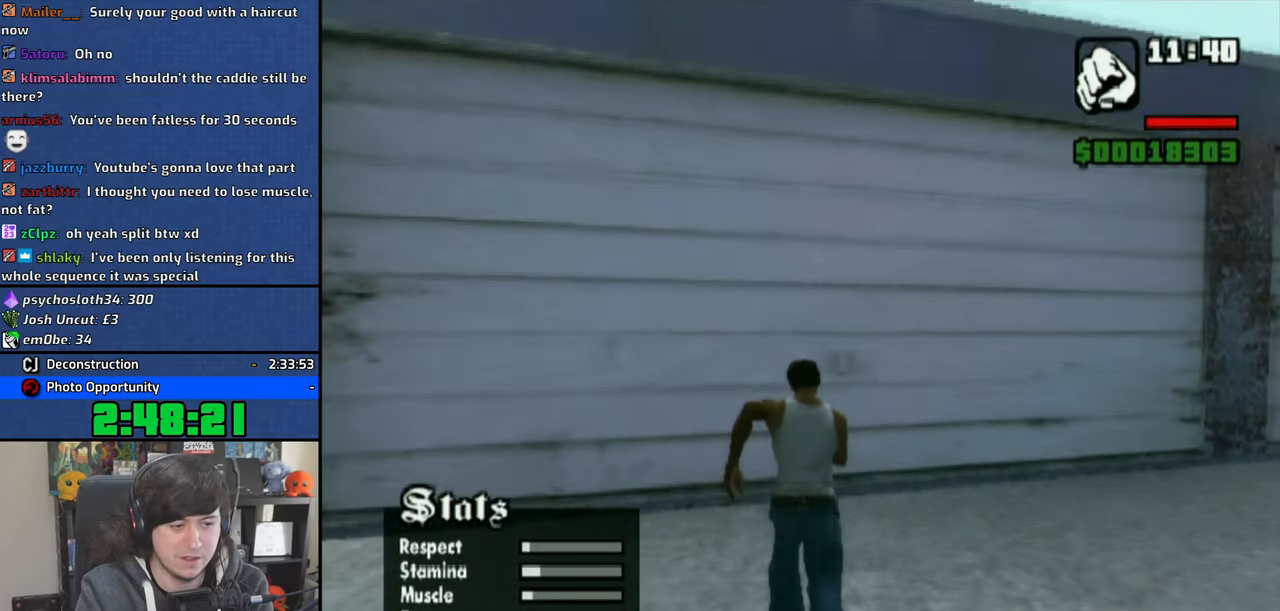
{"buttons": ["L1"], "left_stick": "up-left", "right_stick": "left", "events": [[50, "left_stick", "down"], [150, "left_stick", "down-left"], [400, "right_stick", "left"], [416, "left_stick", "up-left"]]}
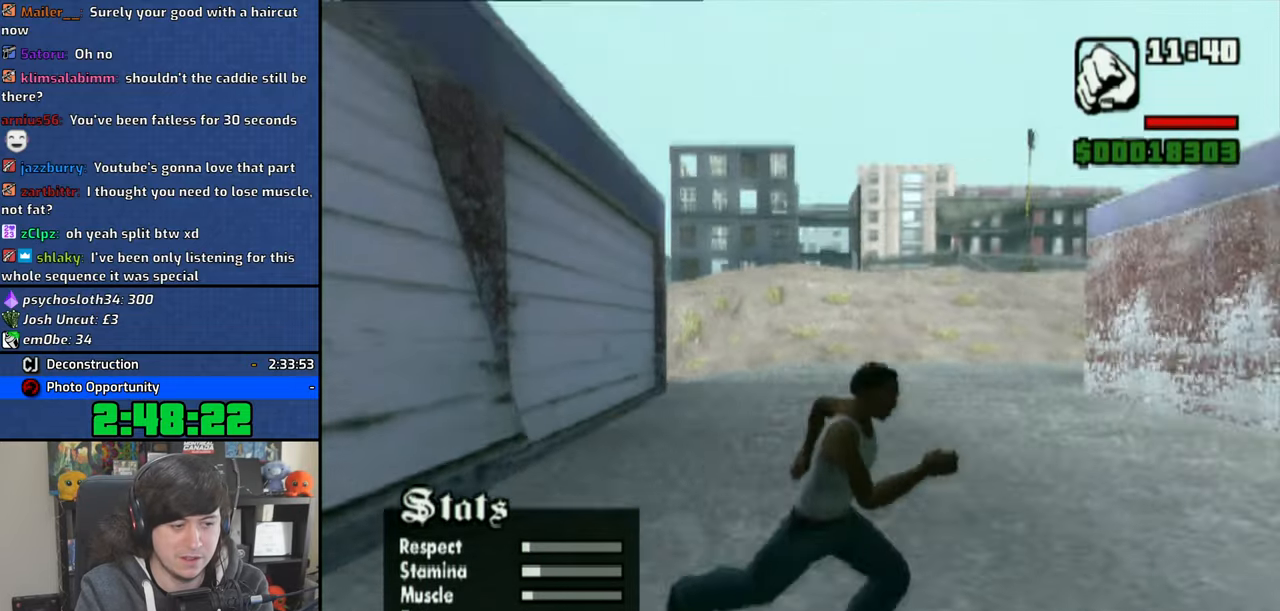
{"buttons": ["L1"], "left_stick": "up-left", "right_stick": "left", "events": [[200, "right_stick", "center"], [500, "right_stick", "left"]]}
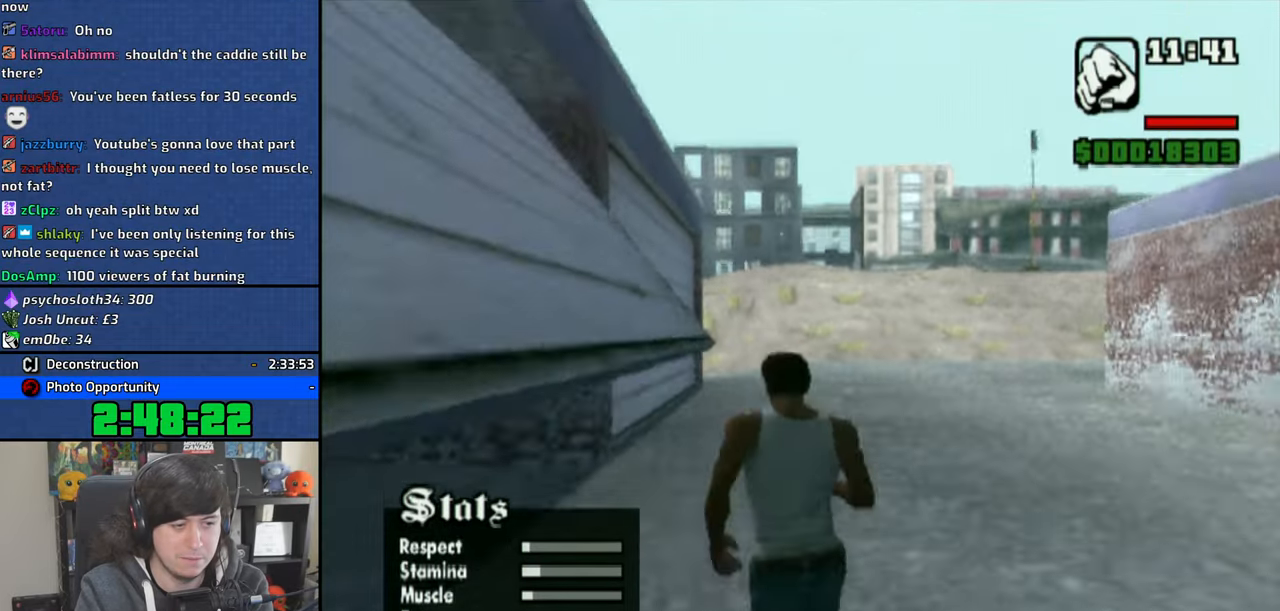
{"buttons": ["L1"], "left_stick": "up-right", "right_stick": "center", "events": [[216, "left_stick", "up"], [216, "right_stick", "center"], [333, "left_stick", "up-right"]]}
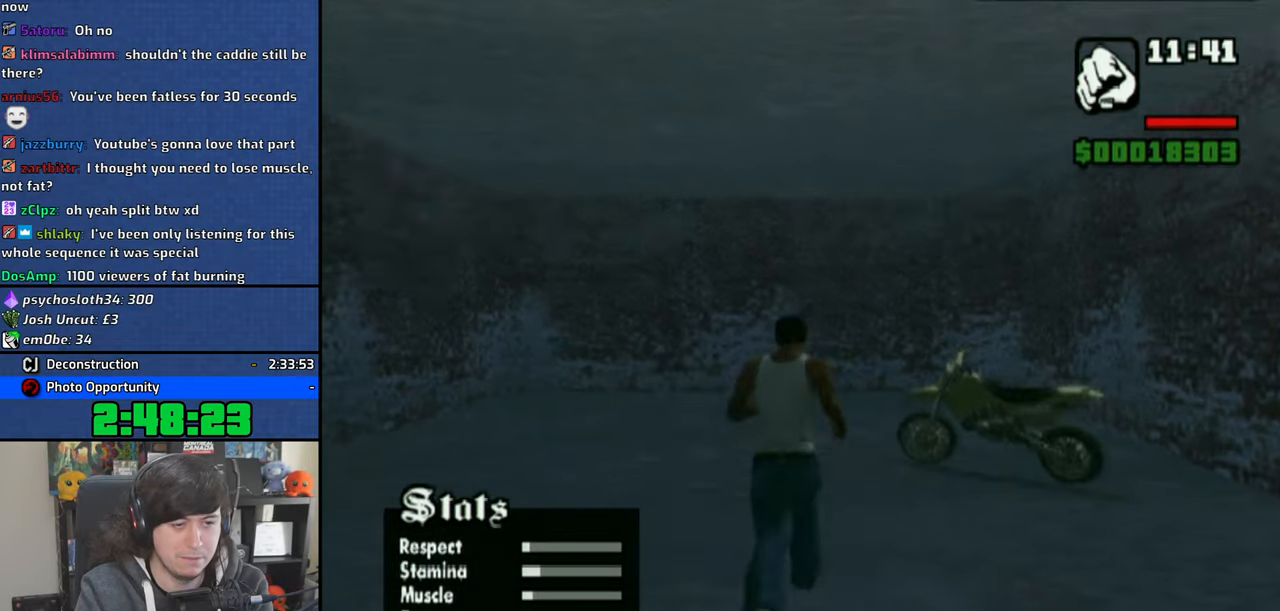
{"buttons": ["TRIANGLE"], "left_stick": "center", "right_stick": "center", "events": [[166, "L1", "up"], [183, "TRIANGLE", "down"], [216, "left_stick", "up"], [266, "TRIANGLE", "up"], [333, "TRIANGLE", "down"], [333, "left_stick", "center"], [416, "TRIANGLE", "up"], [483, "TRIANGLE", "down"]]}
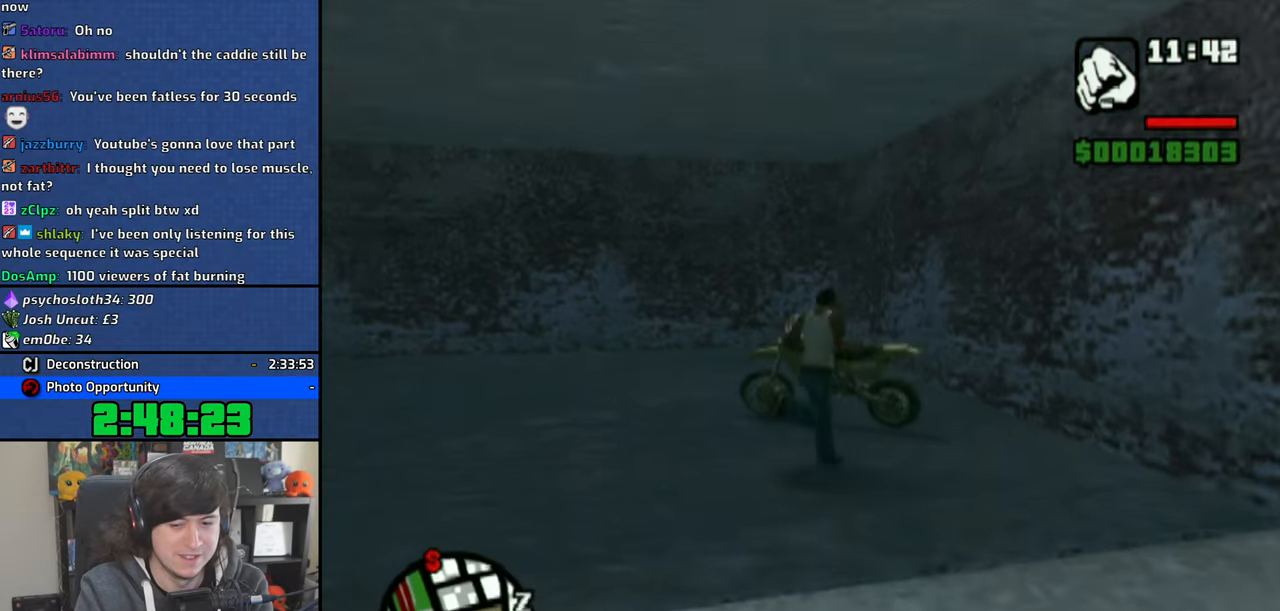
{"buttons": ["CROSS"], "left_stick": "left", "right_stick": "center", "events": [[33, "TRIANGLE", "up"], [166, "left_stick", "left"], [333, "CROSS", "down"]]}